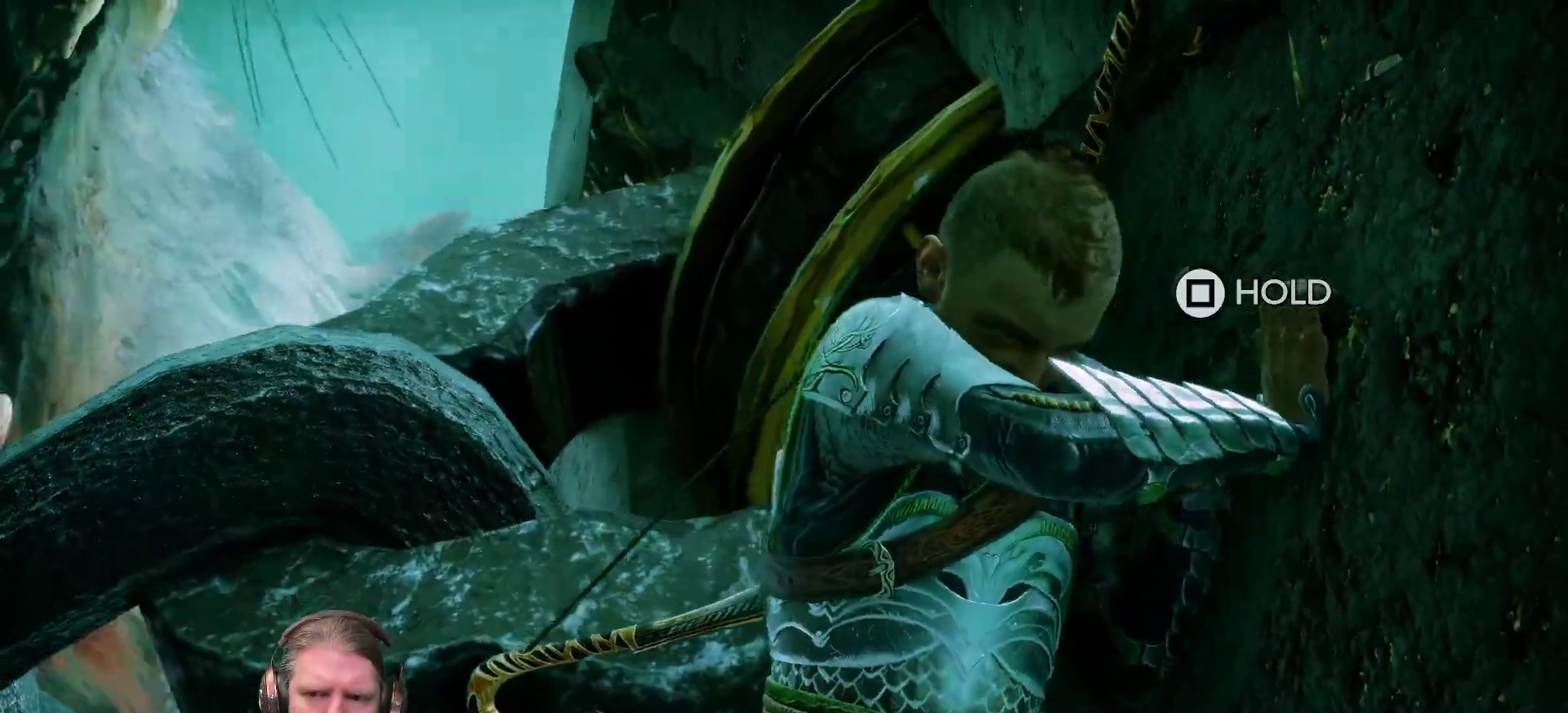
Gameplay with a controller (PlayStation layout); each line is a JSON object with the inputs held at the frame after it (dt_ms = milliseconds from this image to that frame). "events" lists button and stick changes between this image and that frame as [ms after this image, input, new state], when the widget could be followed in between. Not read: L3 R2 R3 TRIANGLE.
{"dt_ms": 500, "buttons": ["SQUARE"], "left_stick": "center", "right_stick": "center", "events": [[133, "CIRCLE", "up"], [200, "CIRCLE", "down"], [400, "CIRCLE", "up"], [483, "SQUARE", "down"]]}
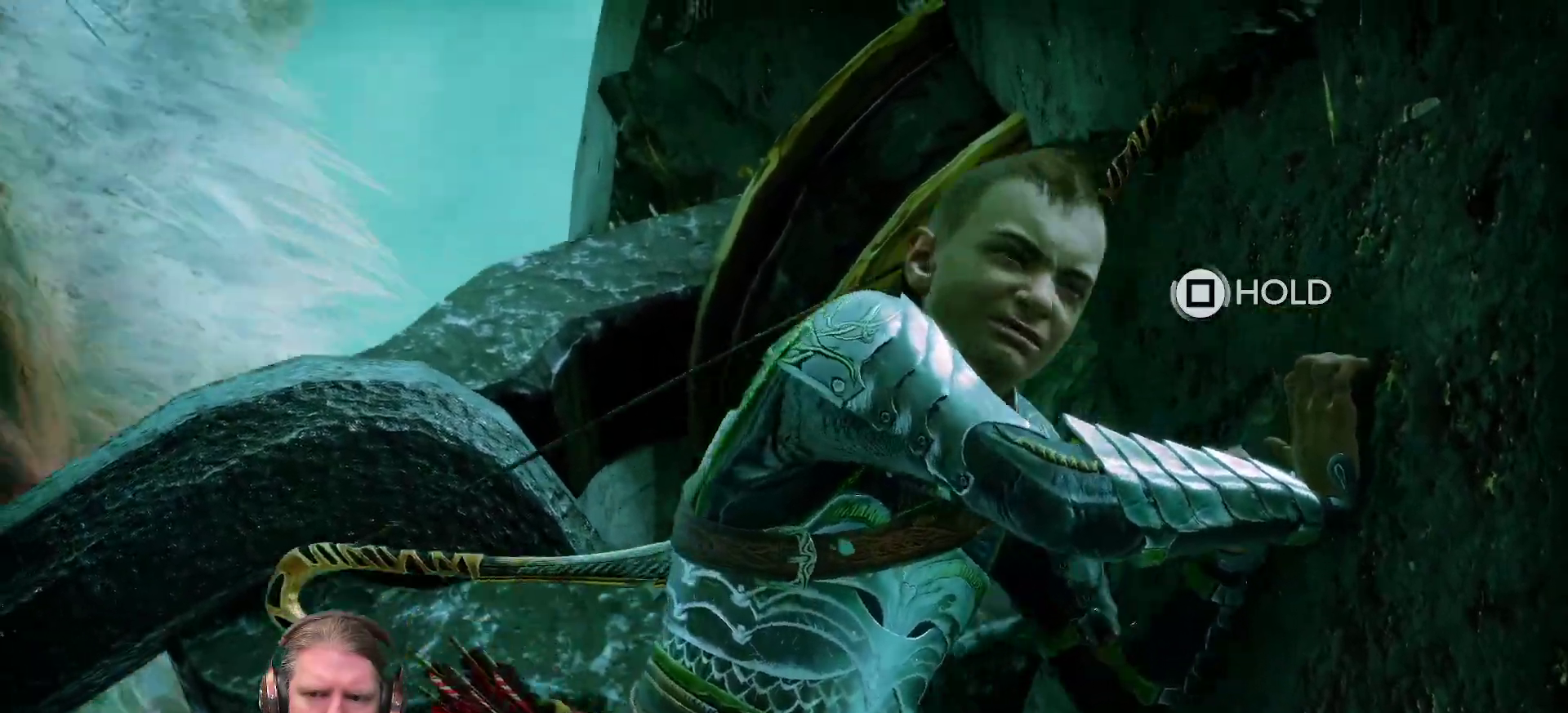
{"dt_ms": 500, "buttons": ["SQUARE"], "left_stick": "center", "right_stick": "center", "events": []}
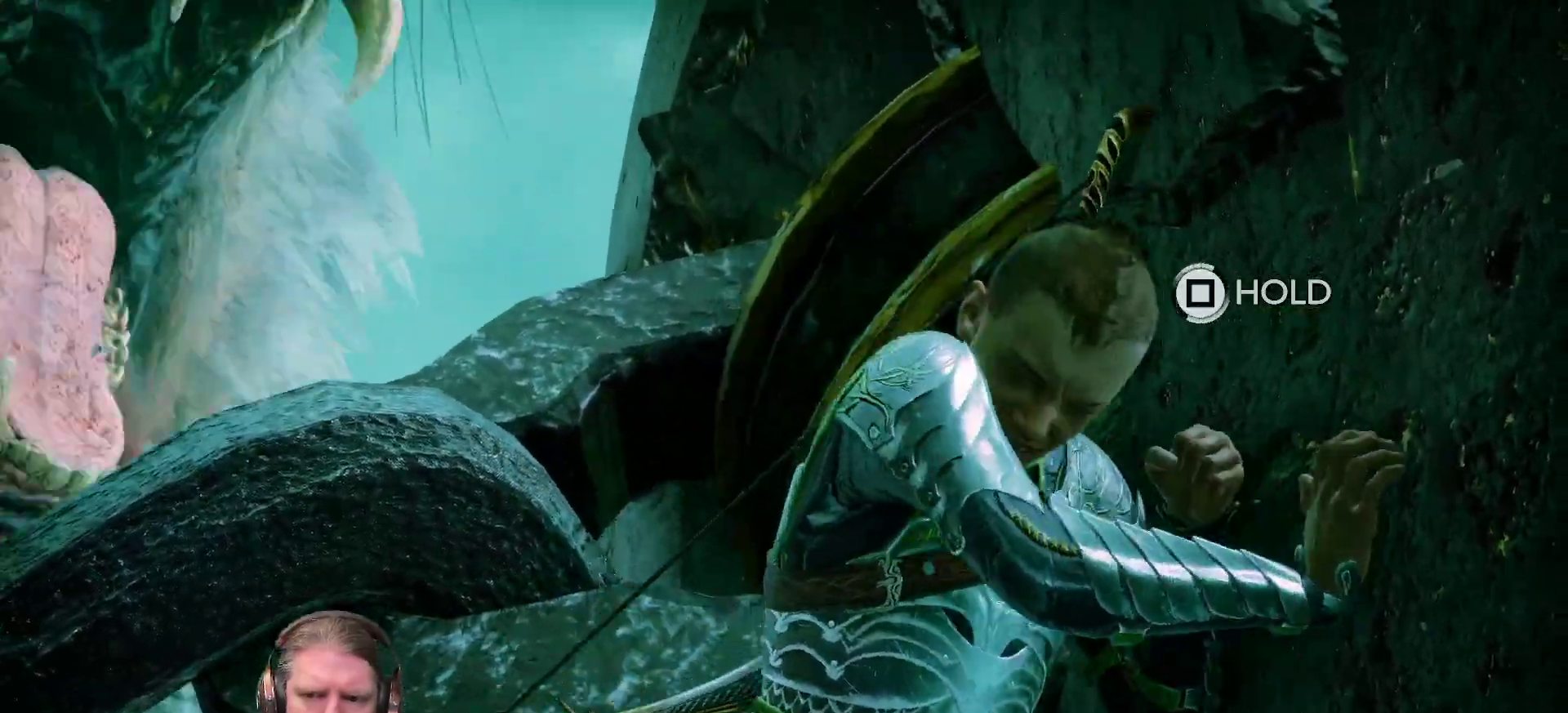
{"dt_ms": 500, "buttons": ["SQUARE"], "left_stick": "center", "right_stick": "center", "events": []}
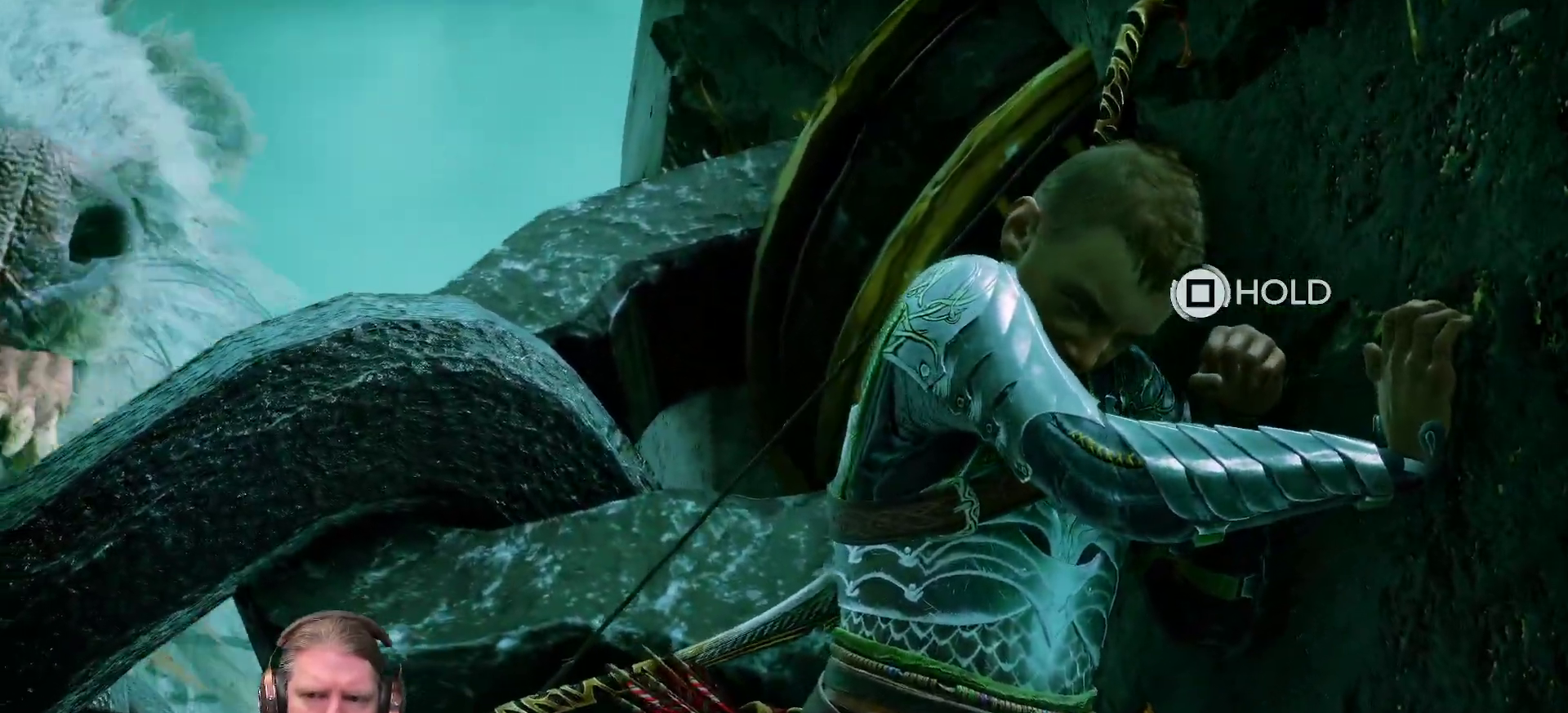
{"dt_ms": 500, "buttons": ["SQUARE"], "left_stick": "center", "right_stick": "center", "events": []}
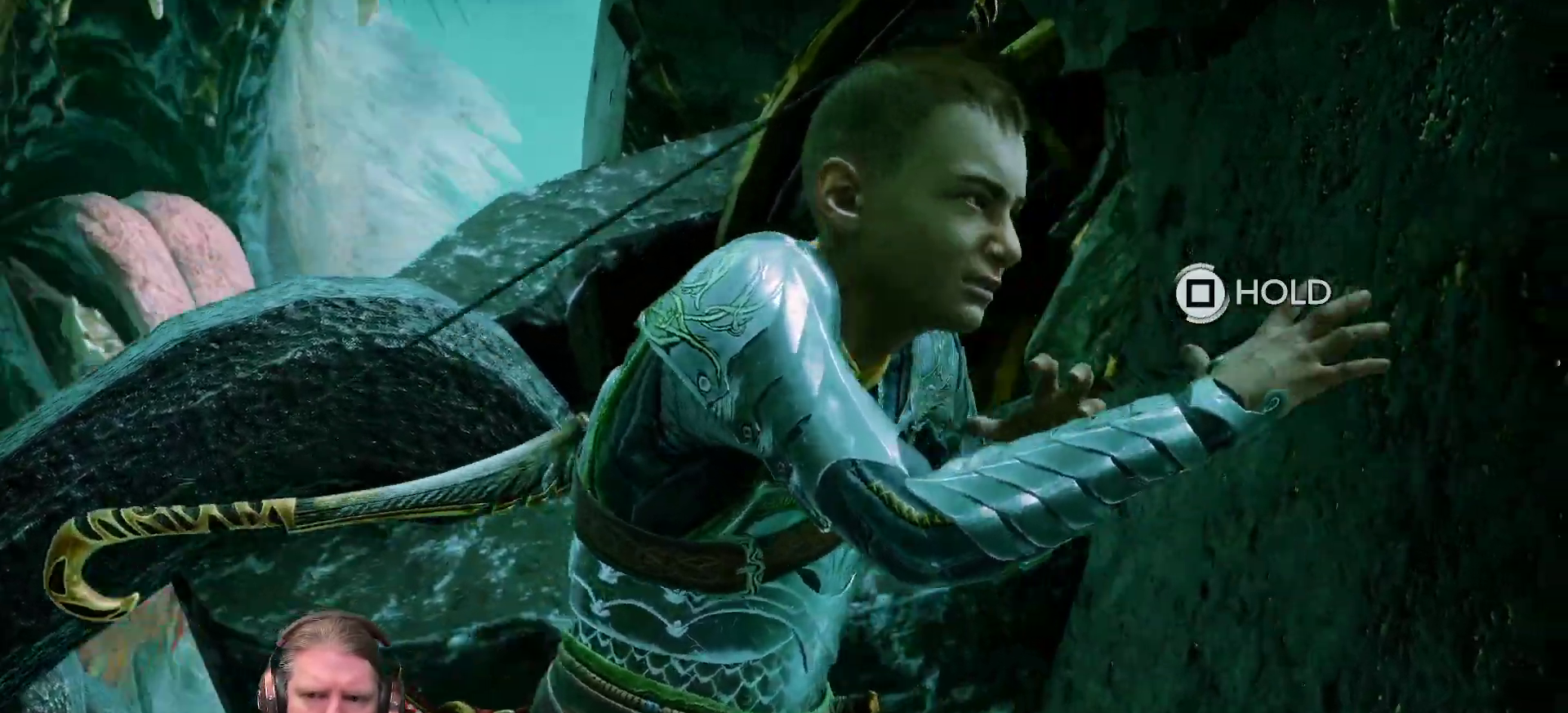
{"dt_ms": 500, "buttons": ["SQUARE"], "left_stick": "center", "right_stick": "center", "events": []}
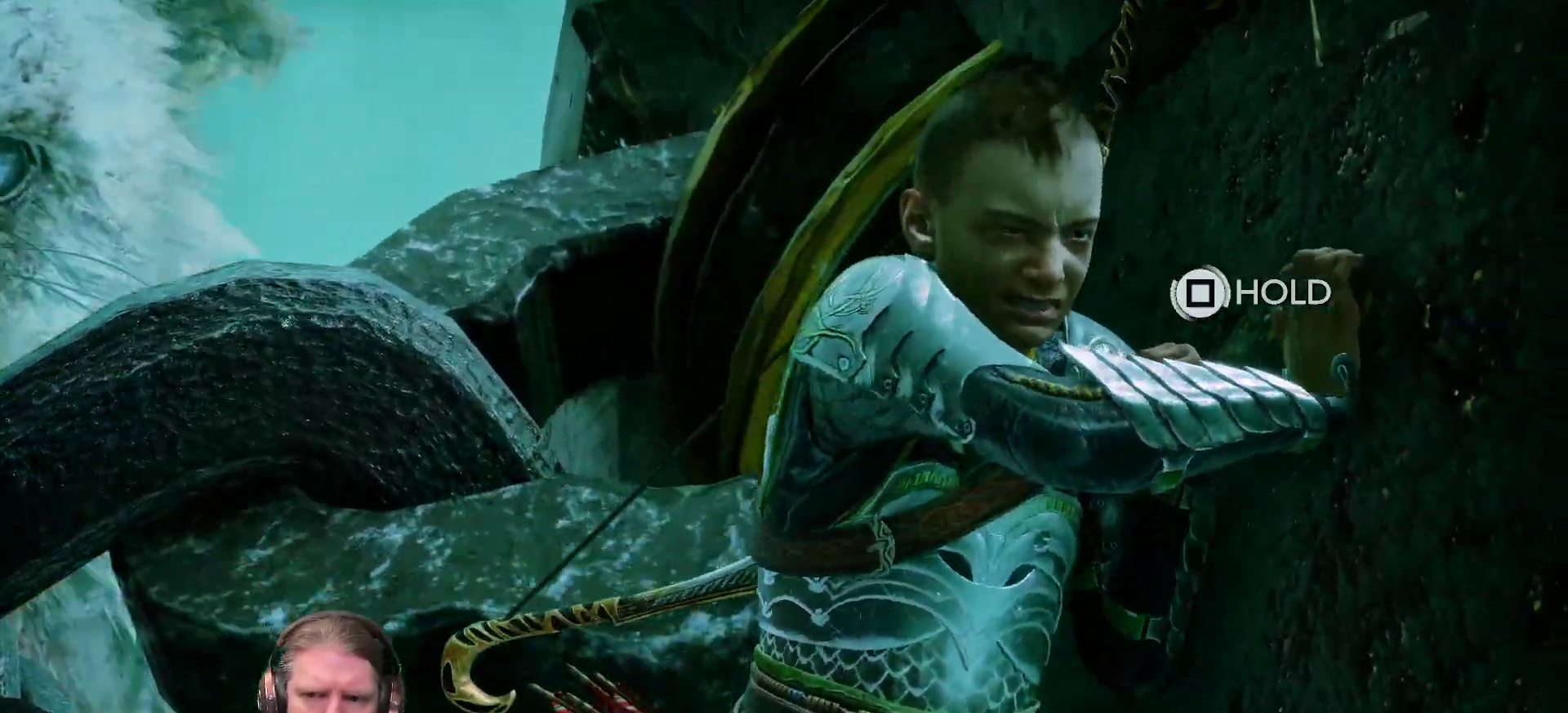
{"dt_ms": 500, "buttons": ["SQUARE"], "left_stick": "center", "right_stick": "center", "events": []}
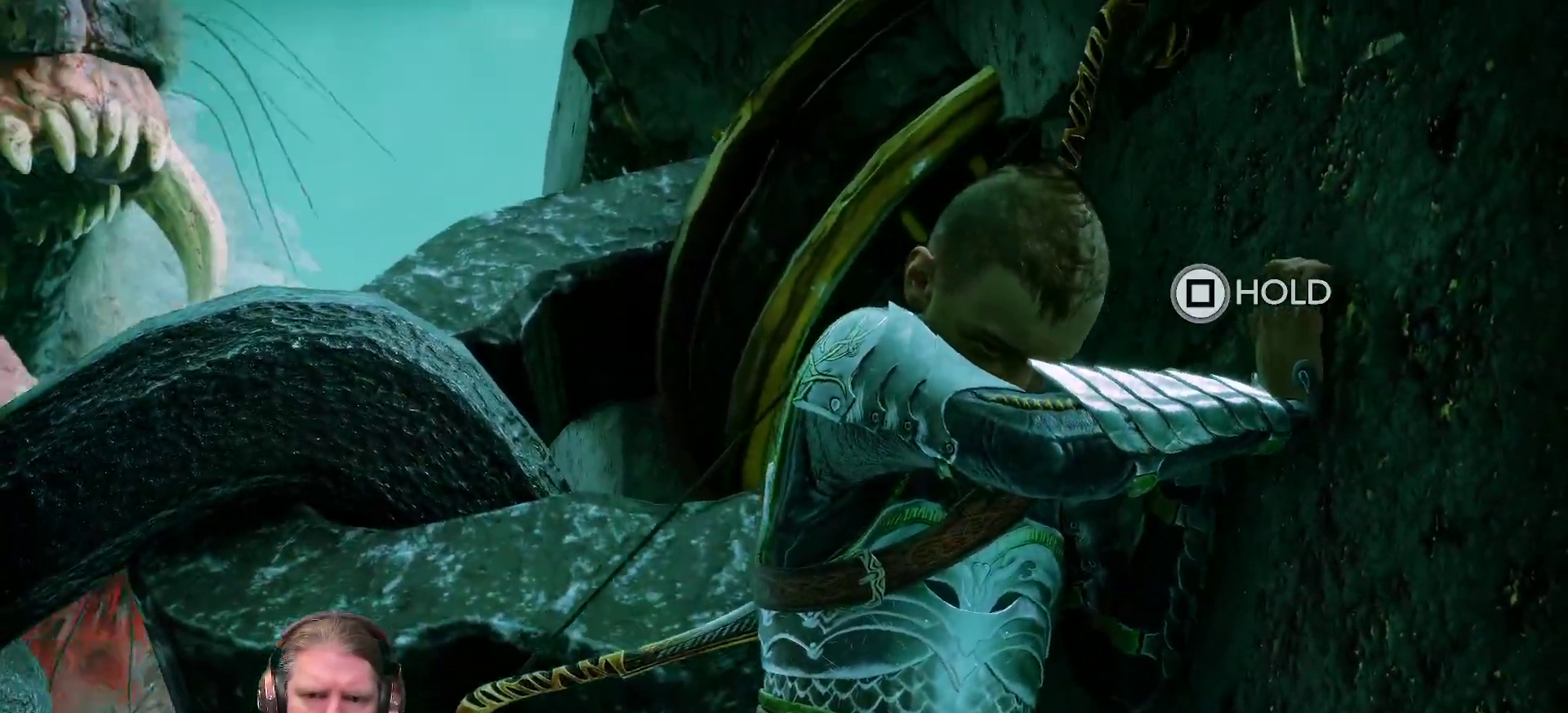
{"dt_ms": 500, "buttons": ["SQUARE"], "left_stick": "center", "right_stick": "center", "events": []}
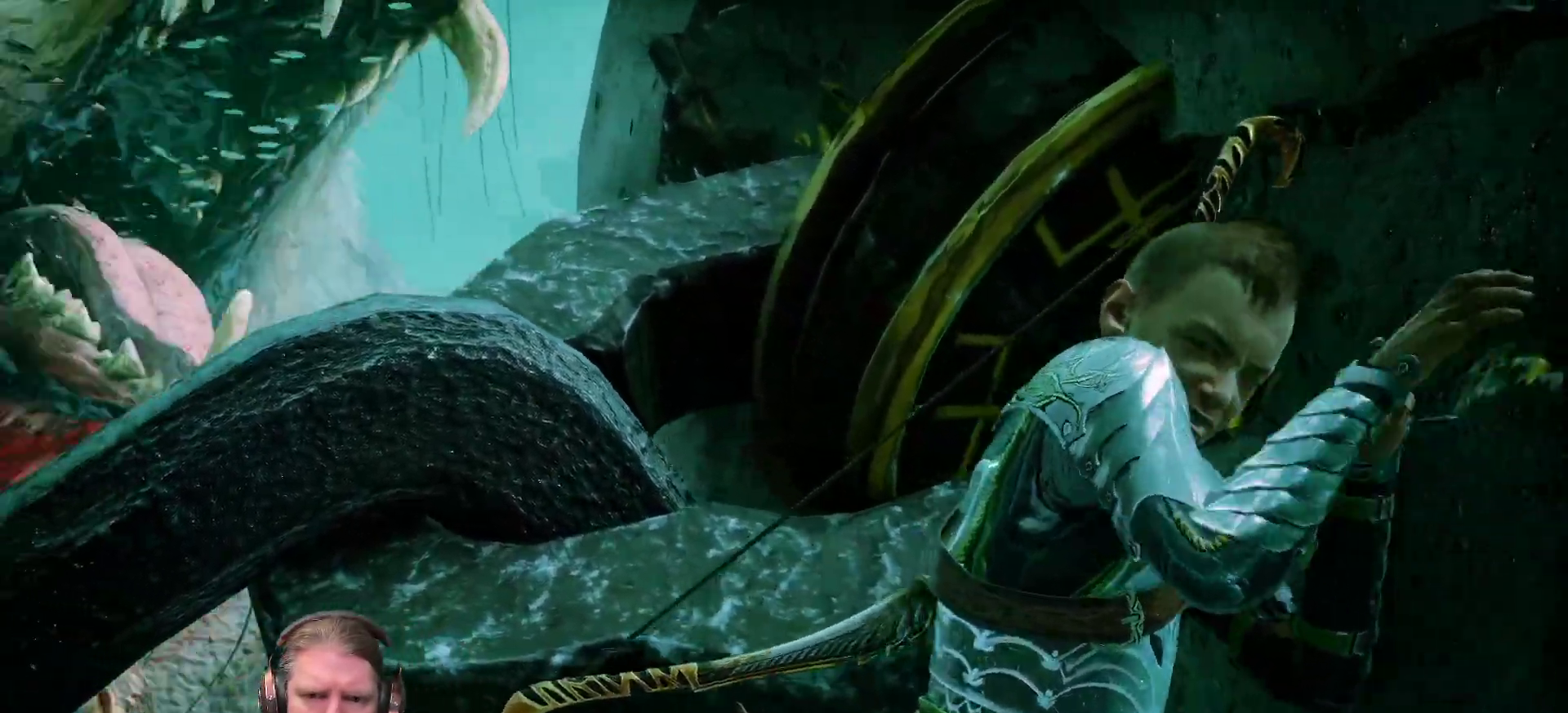
{"dt_ms": 500, "buttons": ["SQUARE"], "left_stick": "center", "right_stick": "center", "events": []}
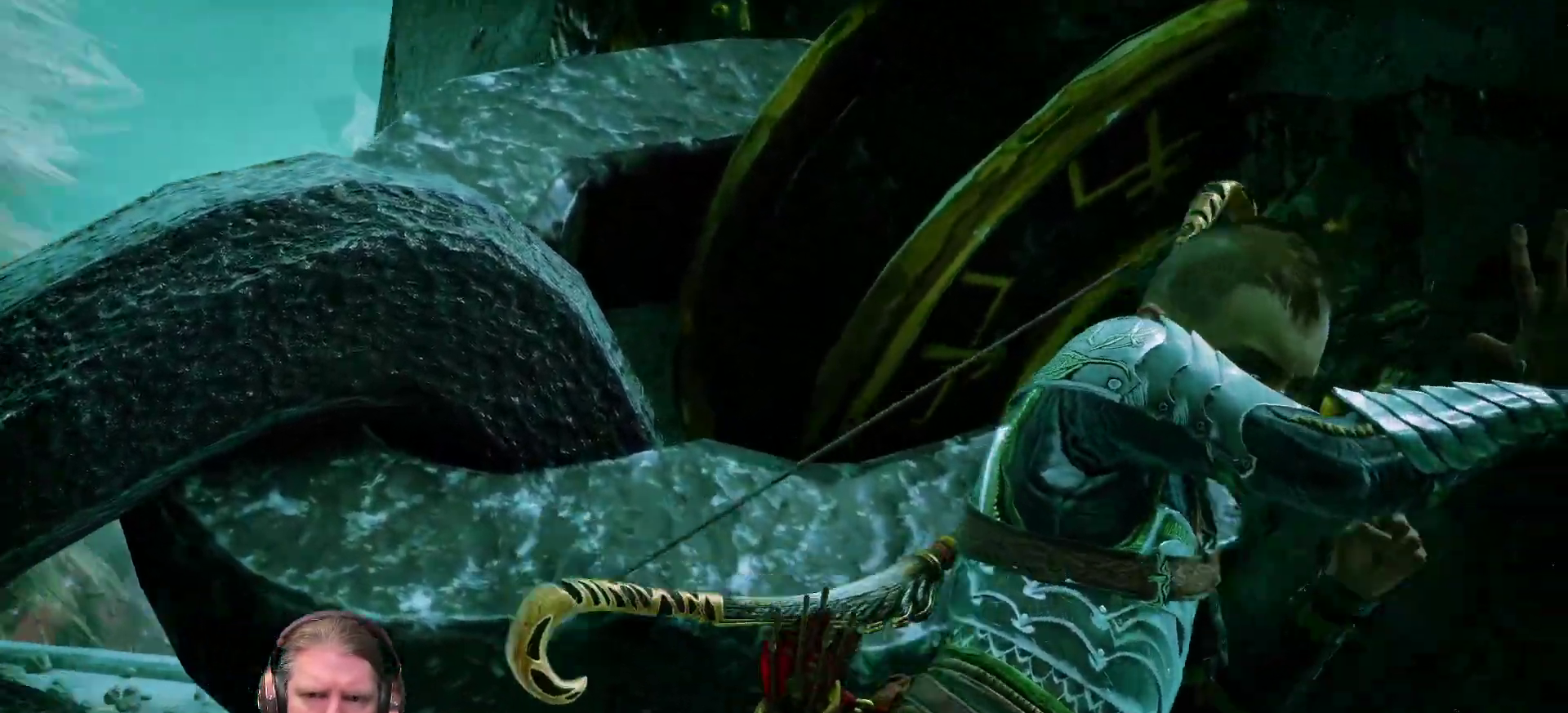
{"dt_ms": 500, "buttons": ["SQUARE"], "left_stick": "center", "right_stick": "center", "events": []}
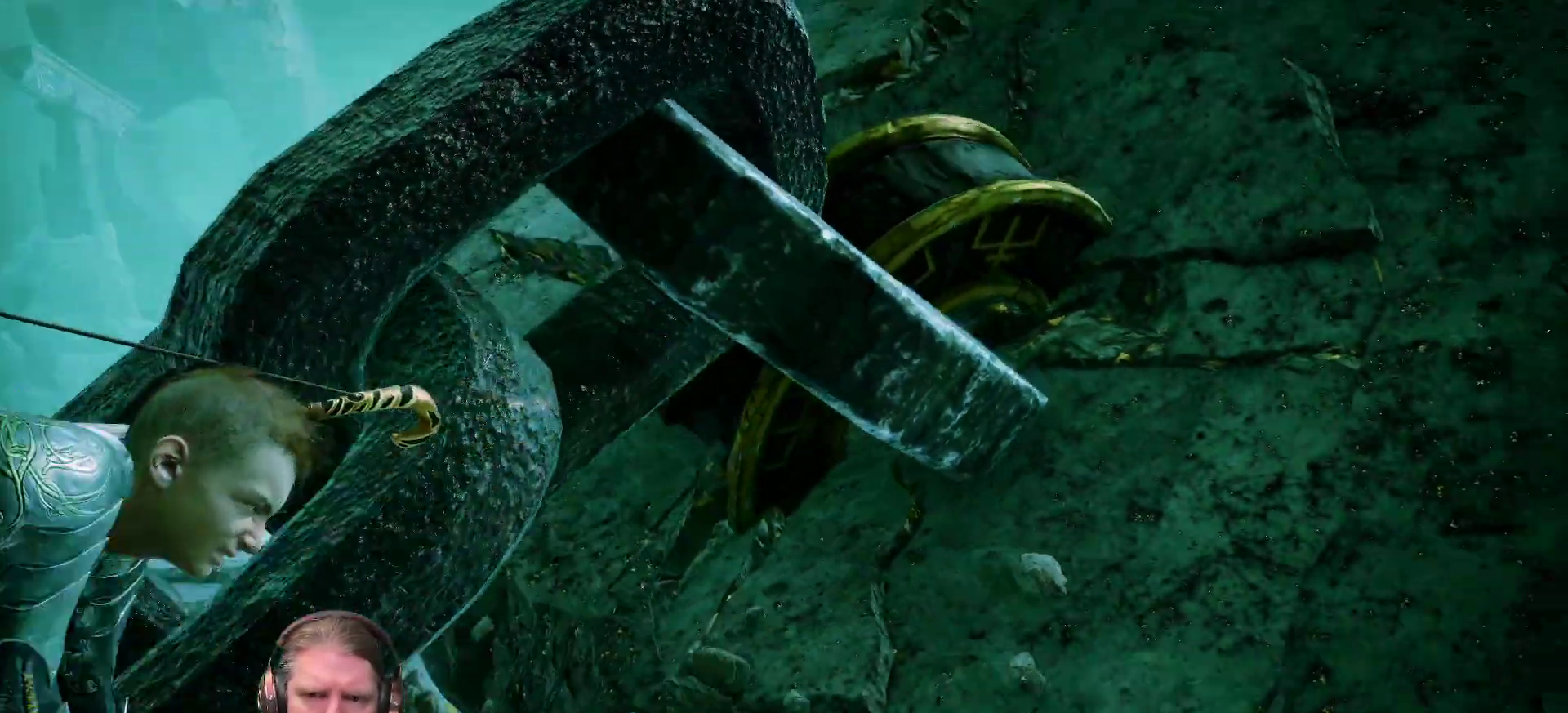
{"dt_ms": 500, "buttons": ["SQUARE"], "left_stick": "center", "right_stick": "center", "events": []}
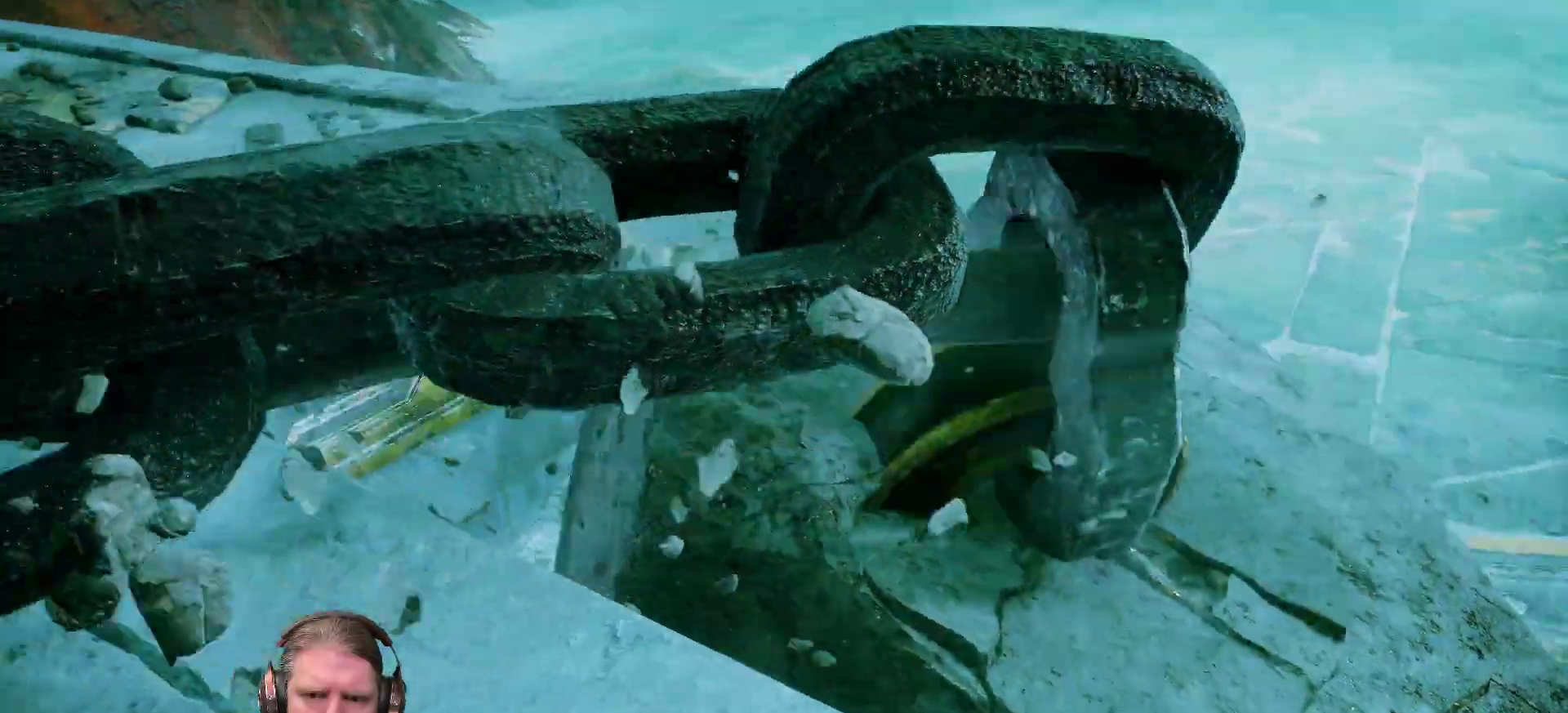
{"dt_ms": 500, "buttons": ["SQUARE"], "left_stick": "center", "right_stick": "center", "events": []}
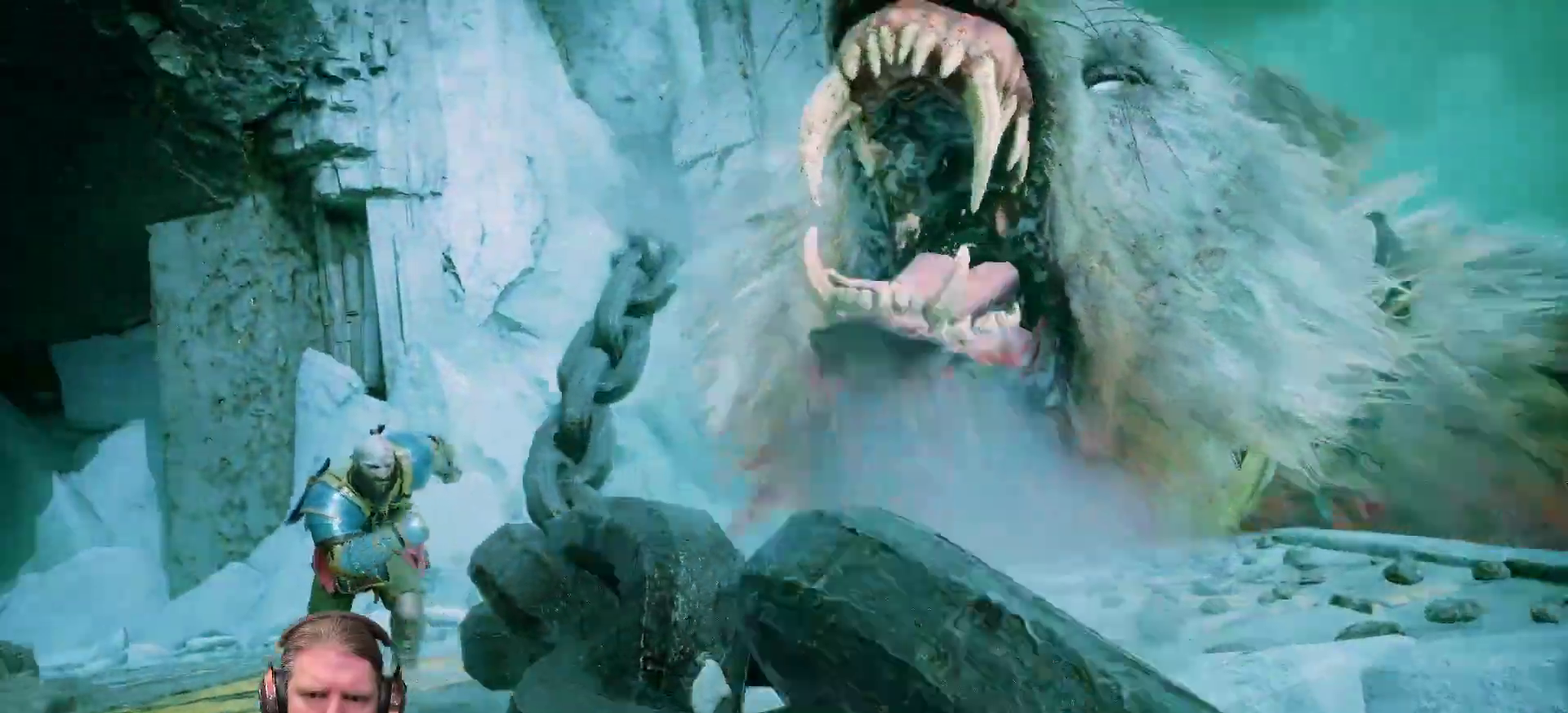
{"dt_ms": 1000, "buttons": ["SQUARE"], "left_stick": "center", "right_stick": "center", "events": []}
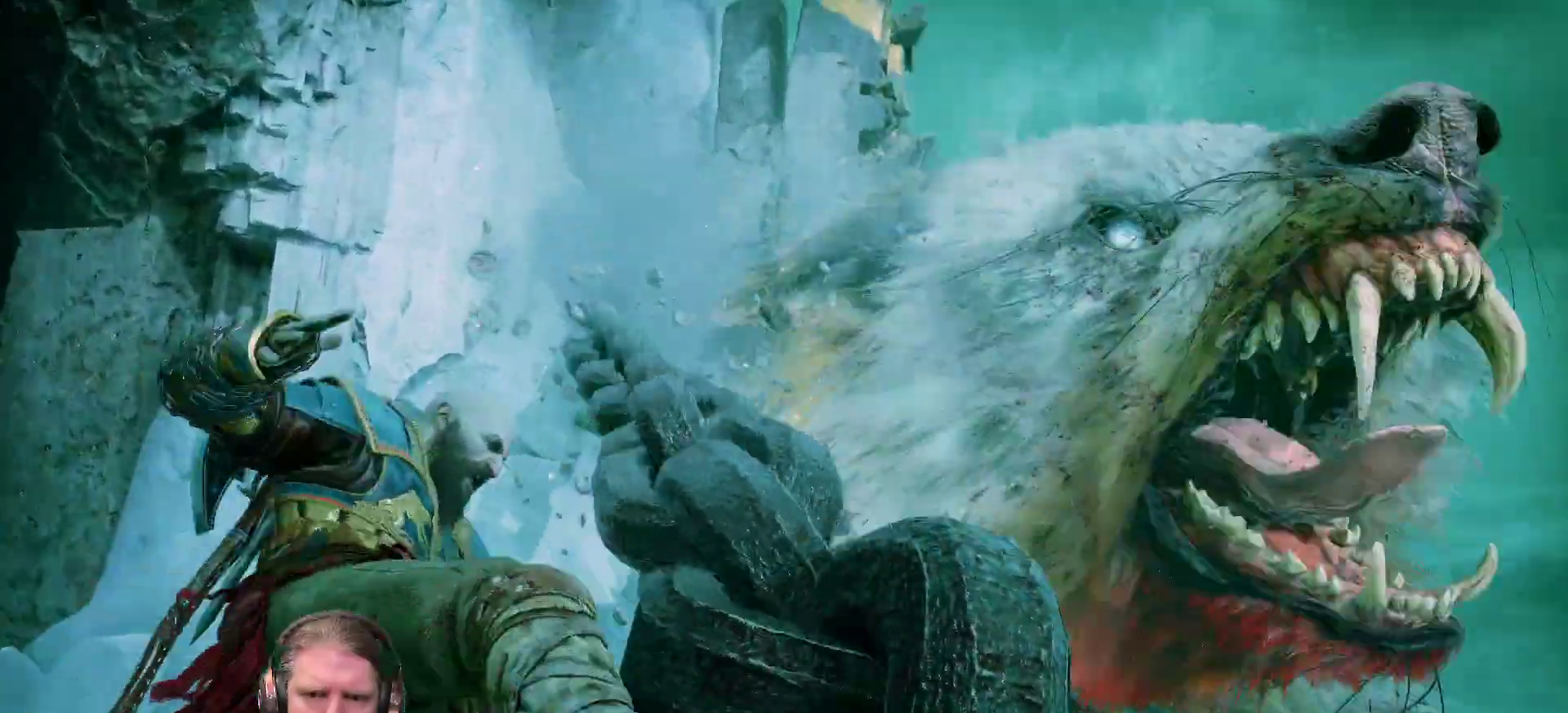
{"dt_ms": 500, "buttons": ["SQUARE"], "left_stick": "center", "right_stick": "center", "events": []}
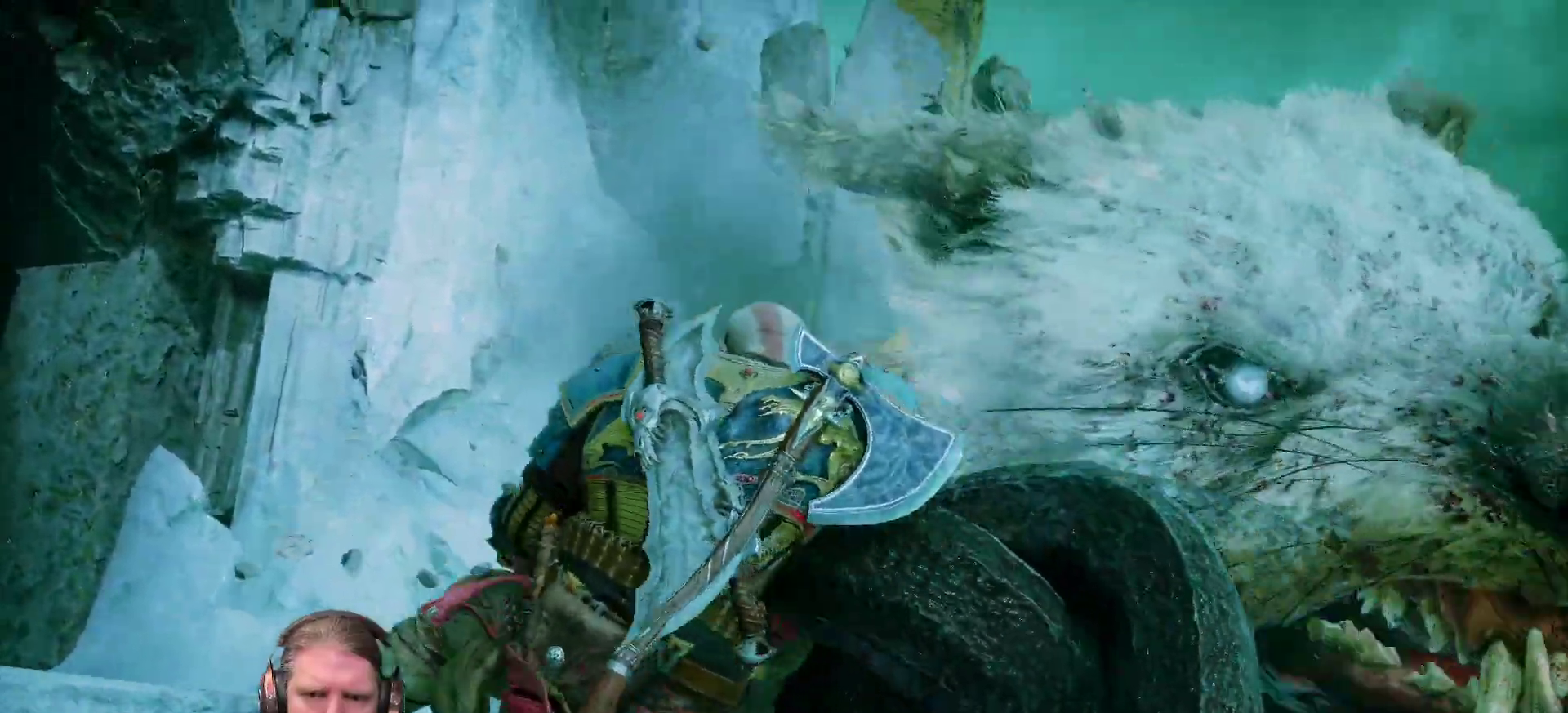
{"dt_ms": 500, "buttons": ["SQUARE"], "left_stick": "center", "right_stick": "center", "events": []}
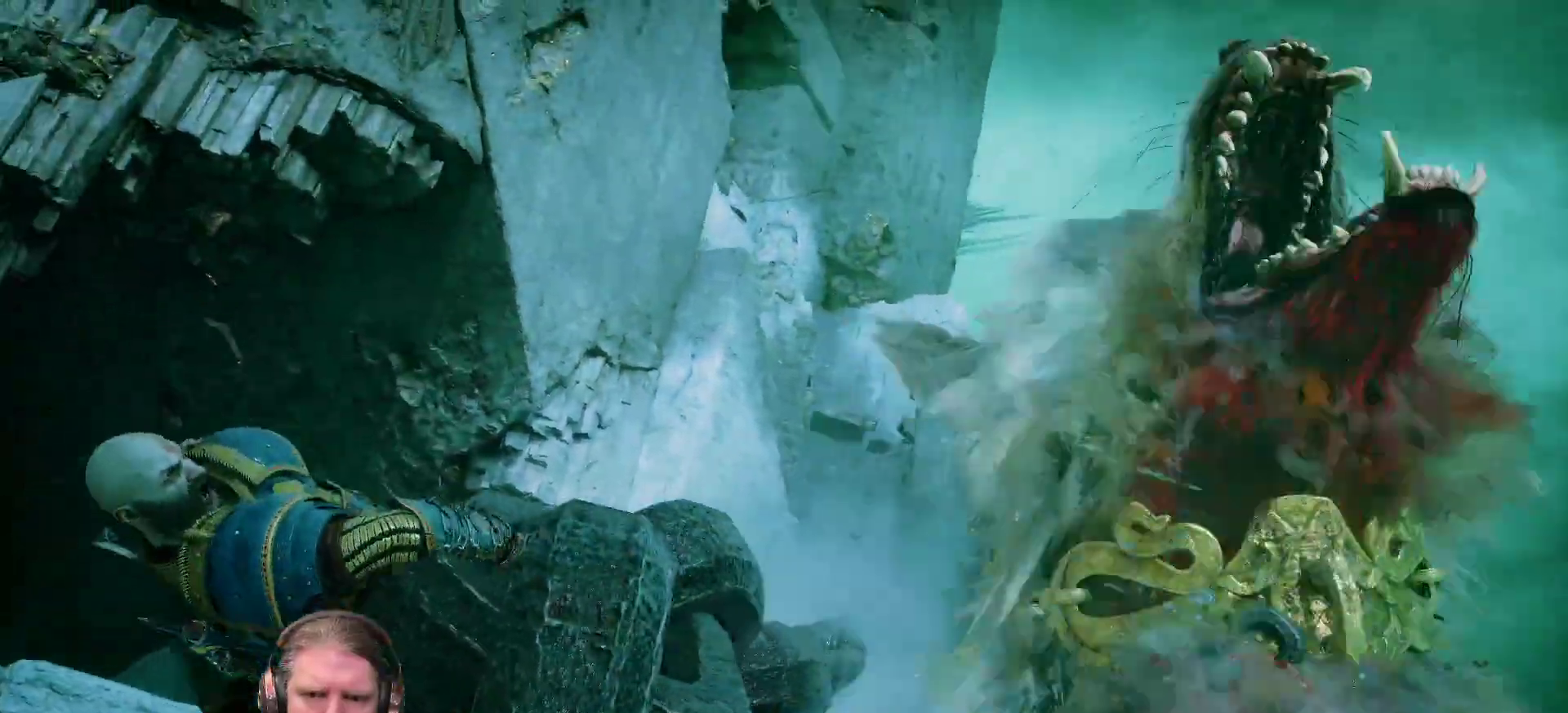
{"dt_ms": 500, "buttons": ["SQUARE"], "left_stick": "center", "right_stick": "center", "events": []}
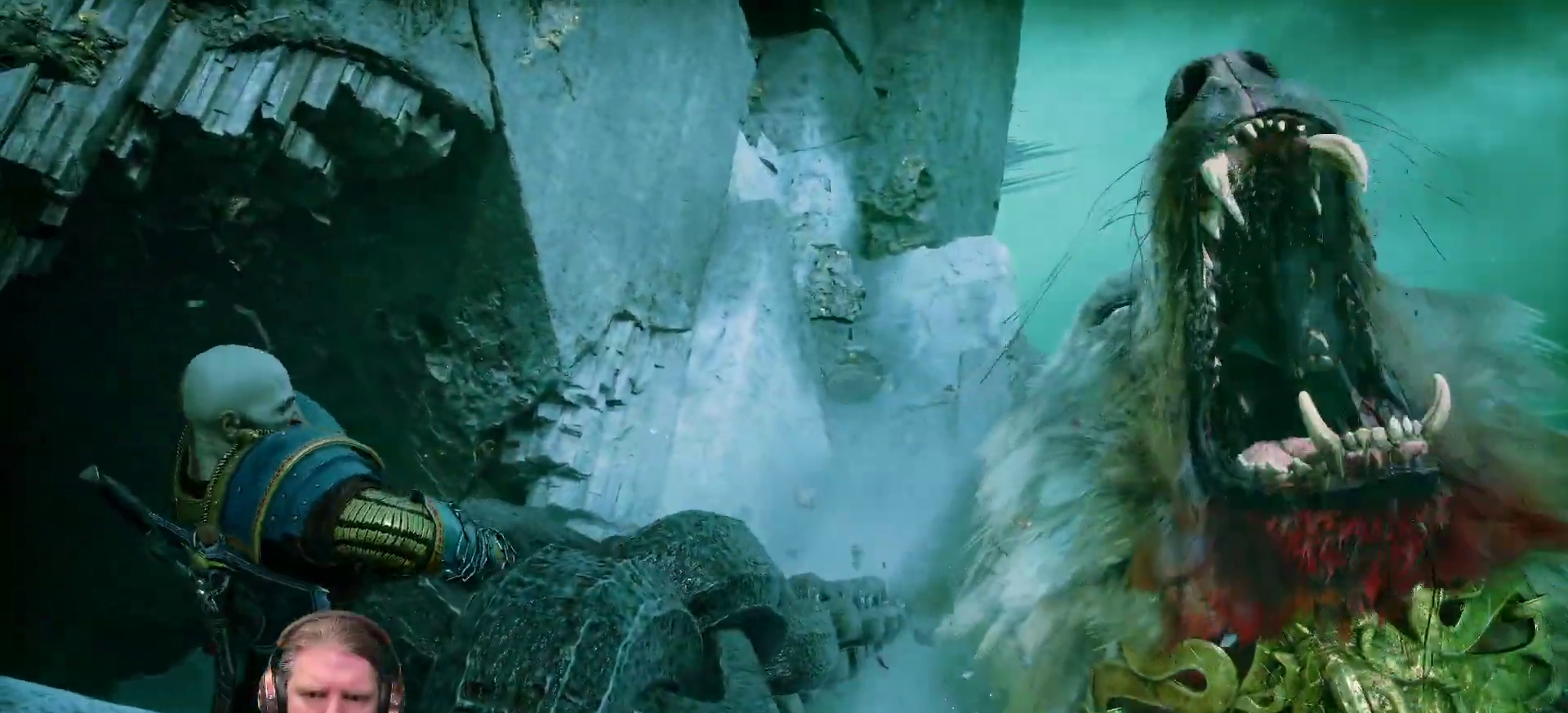
{"dt_ms": 500, "buttons": ["SQUARE"], "left_stick": "center", "right_stick": "center", "events": []}
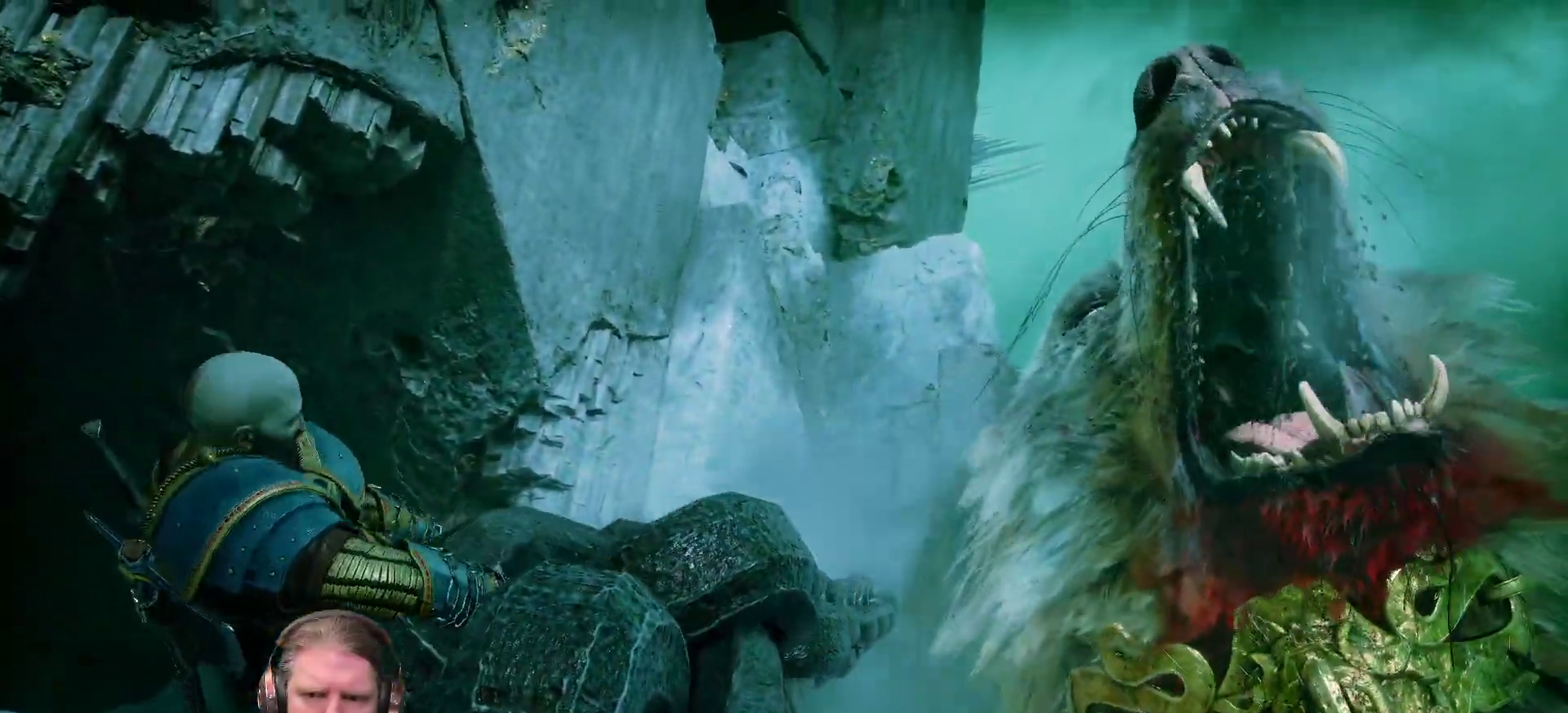
{"dt_ms": 500, "buttons": ["SQUARE"], "left_stick": "center", "right_stick": "center", "events": []}
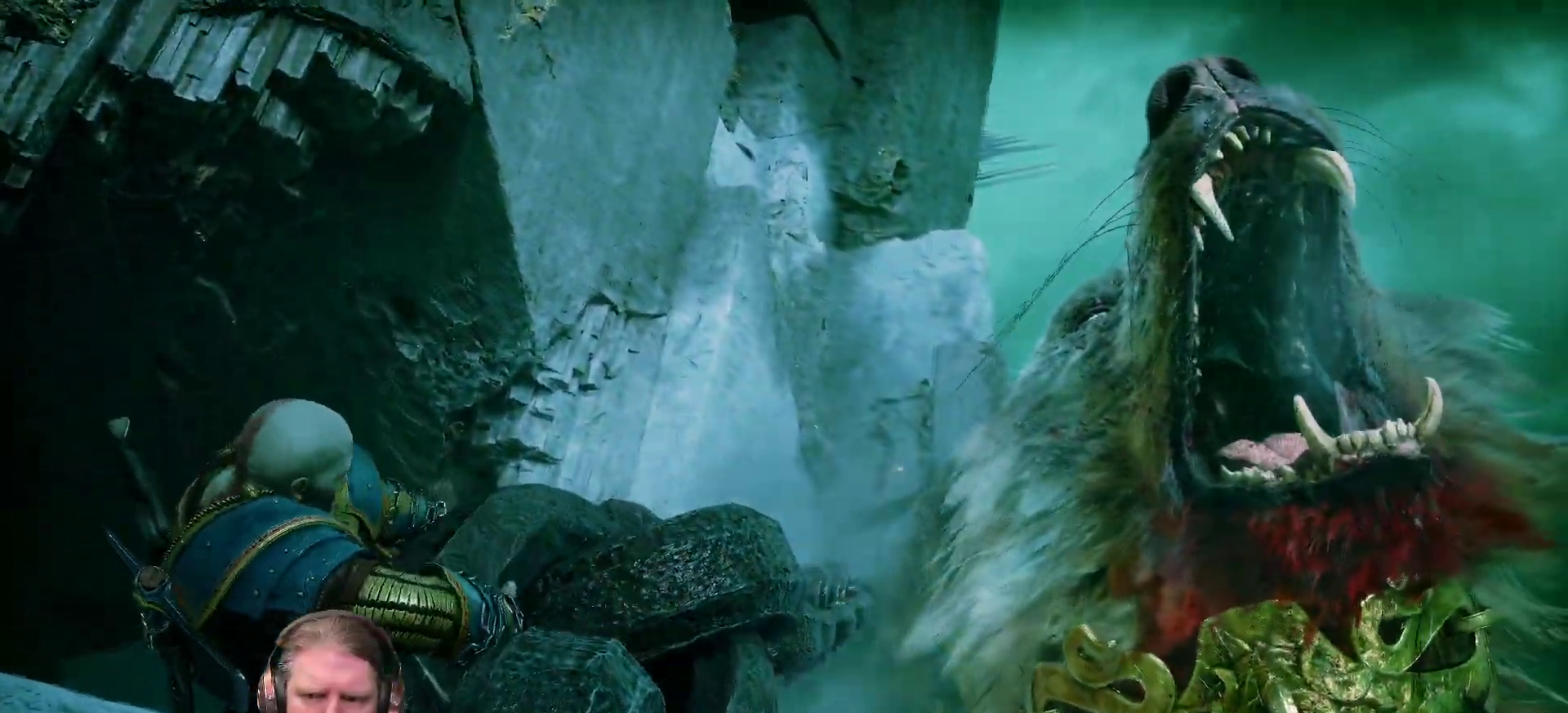
{"dt_ms": 500, "buttons": ["SQUARE"], "left_stick": "center", "right_stick": "center", "events": []}